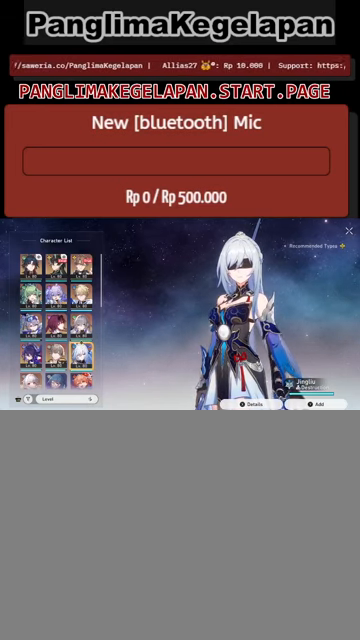
Gameplay with a controller (PlayStation layout); each line is a JSON object with the inputs held at the frame after it. "events" lists button and stick changes between this image and that frame as [ms after this image, input, new state], when the widget could be followed in between. Not read: right_stick.
{"buttons": ["R2"], "left_stick": "center", "events": []}
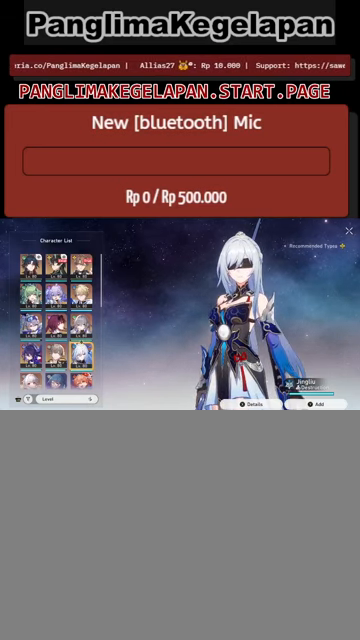
{"buttons": ["R2"], "left_stick": "center", "events": []}
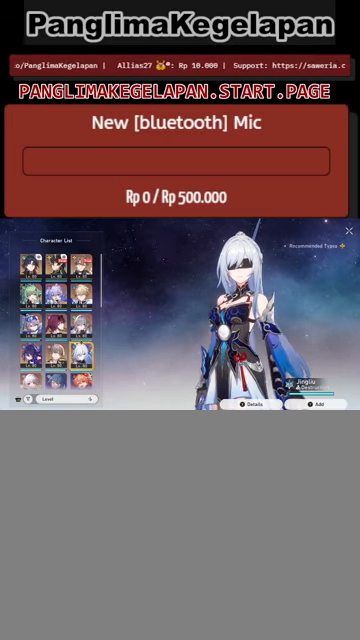
{"buttons": ["R2"], "left_stick": "center", "events": []}
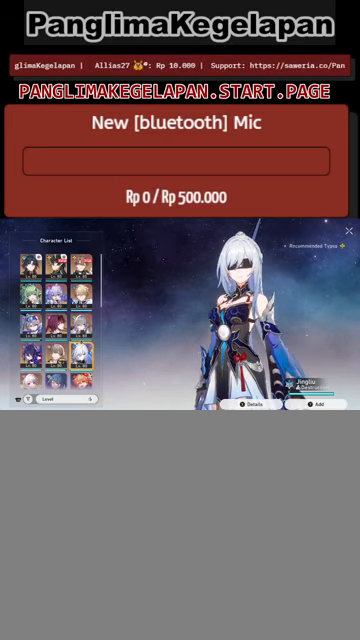
{"buttons": ["R2"], "left_stick": "center", "events": []}
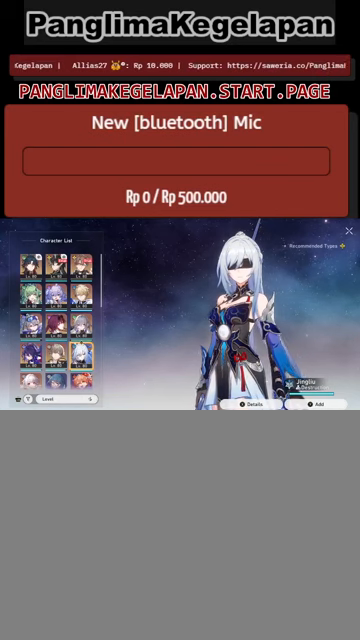
{"buttons": ["R2"], "left_stick": "center", "events": []}
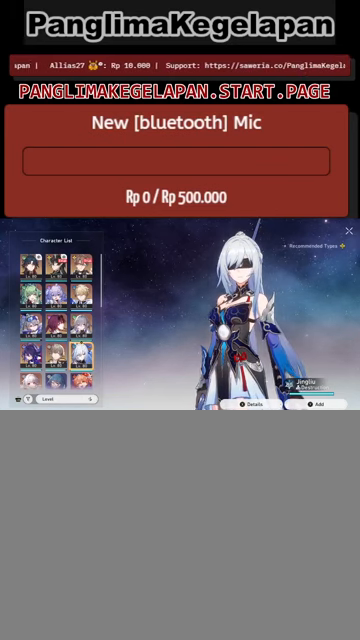
{"buttons": ["R2"], "left_stick": "center", "events": []}
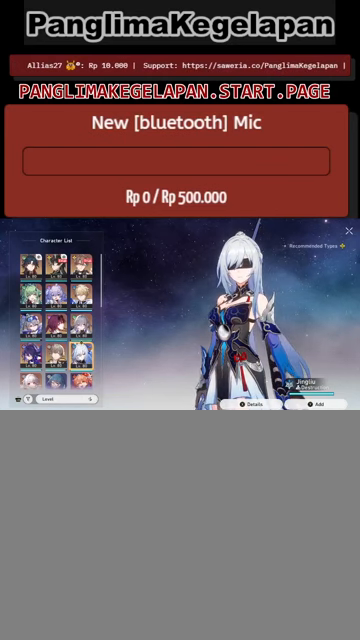
{"buttons": ["R2"], "left_stick": "center", "events": []}
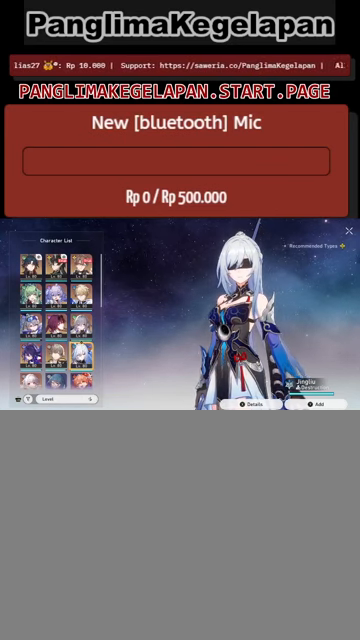
{"buttons": ["R2"], "left_stick": "center", "events": []}
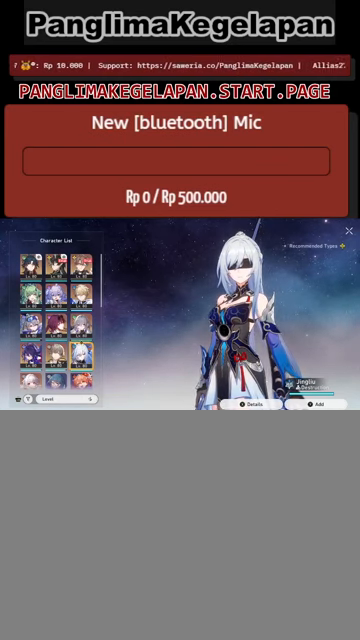
{"buttons": ["R2"], "left_stick": "center", "events": []}
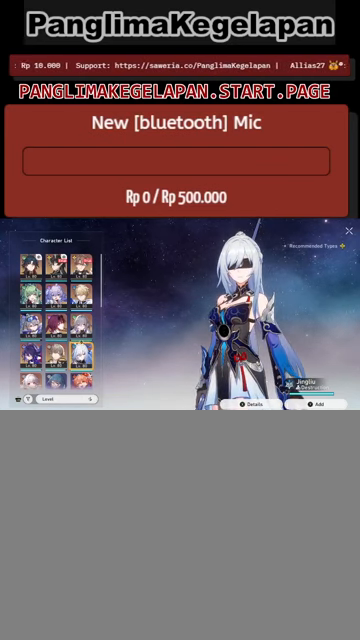
{"buttons": ["R2"], "left_stick": "center", "events": []}
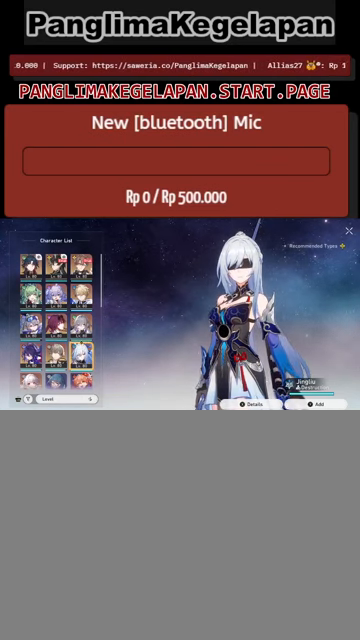
{"buttons": ["R2"], "left_stick": "center", "events": []}
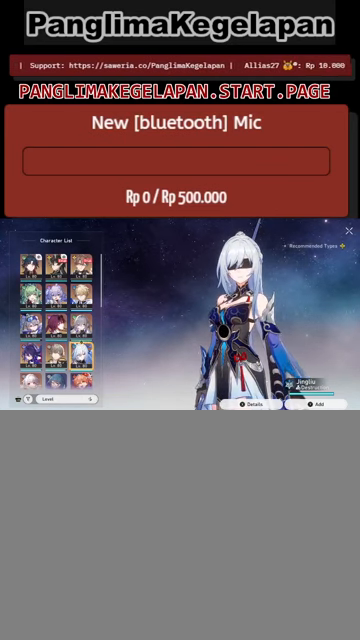
{"buttons": ["R2"], "left_stick": "center", "events": []}
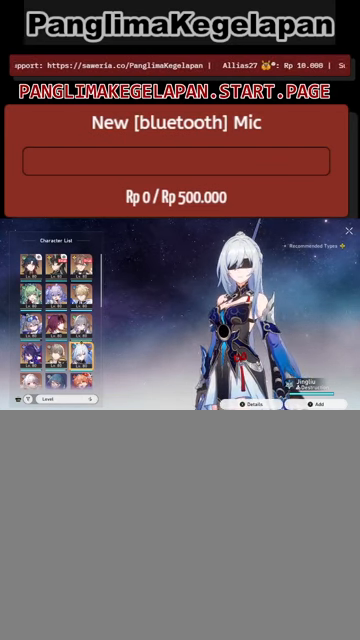
{"buttons": ["R2"], "left_stick": "center", "events": []}
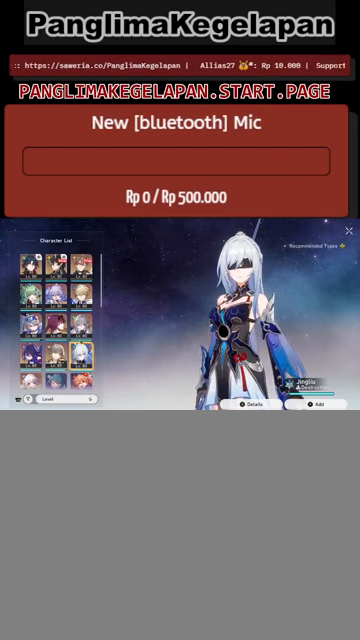
{"buttons": ["R2"], "left_stick": "center", "events": []}
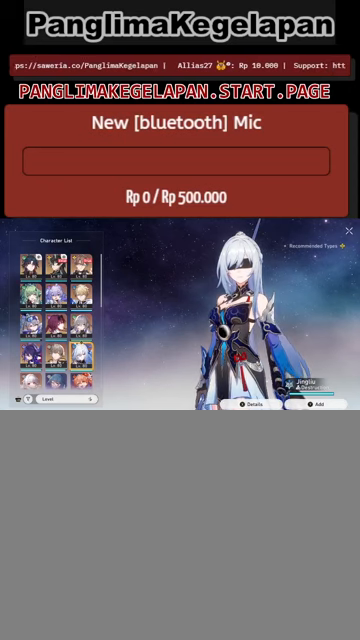
{"buttons": ["R2"], "left_stick": "center", "events": []}
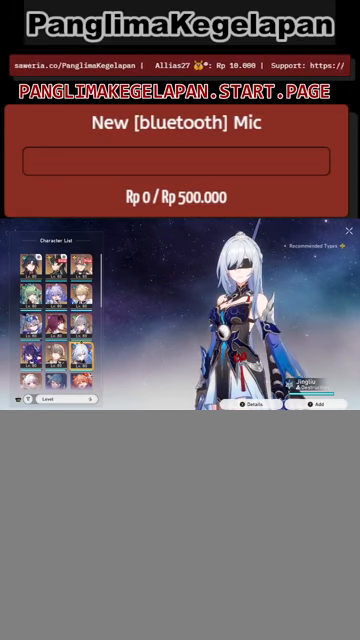
{"buttons": ["R2"], "left_stick": "center", "events": []}
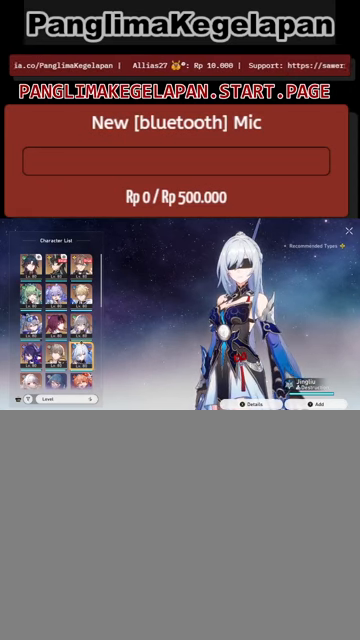
{"buttons": ["R2"], "left_stick": "center", "events": []}
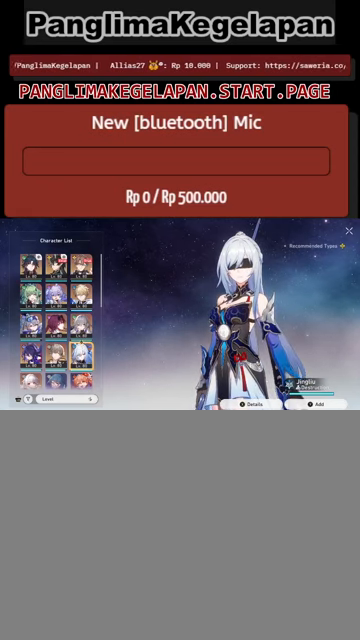
{"buttons": ["R2"], "left_stick": "center", "events": []}
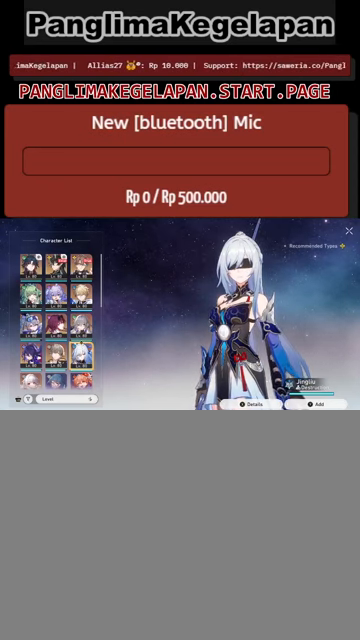
{"buttons": ["R2"], "left_stick": "center", "events": []}
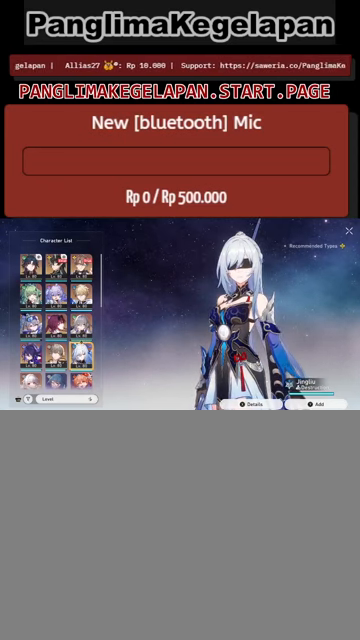
{"buttons": ["R2"], "left_stick": "center", "events": []}
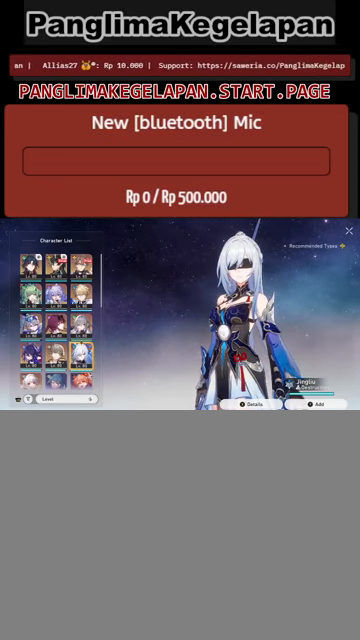
{"buttons": ["R2"], "left_stick": "center", "events": []}
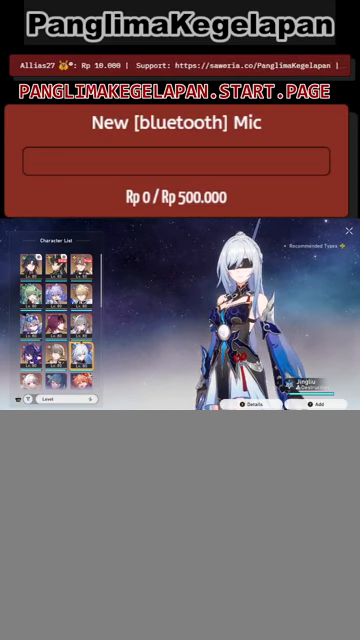
{"buttons": ["R2"], "left_stick": "center", "events": []}
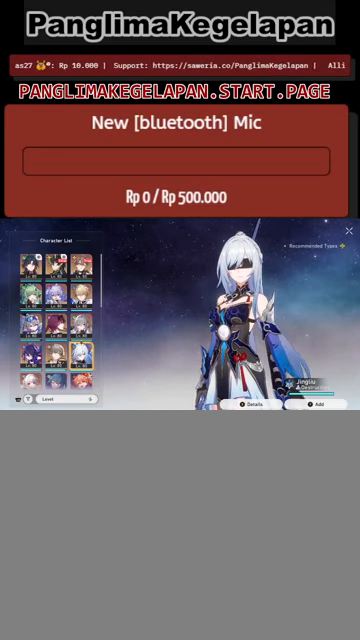
{"buttons": ["R2"], "left_stick": "center", "events": []}
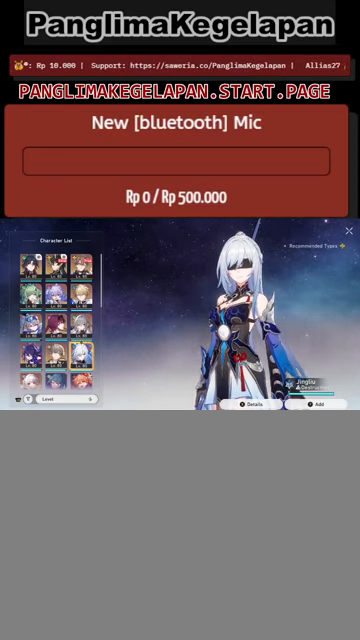
{"buttons": ["R2"], "left_stick": "center", "events": []}
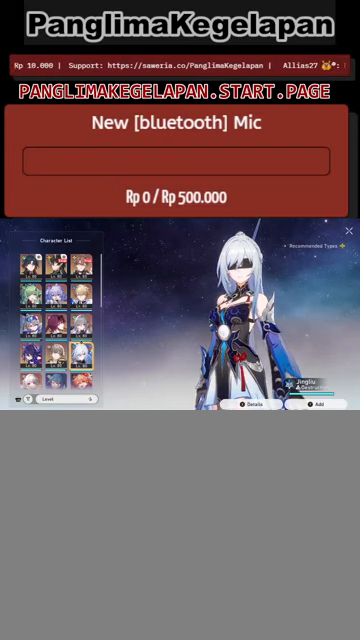
{"buttons": ["R2"], "left_stick": "center", "events": []}
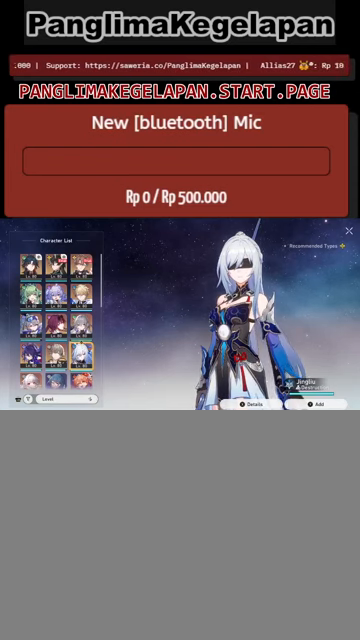
{"buttons": ["R2"], "left_stick": "center", "events": []}
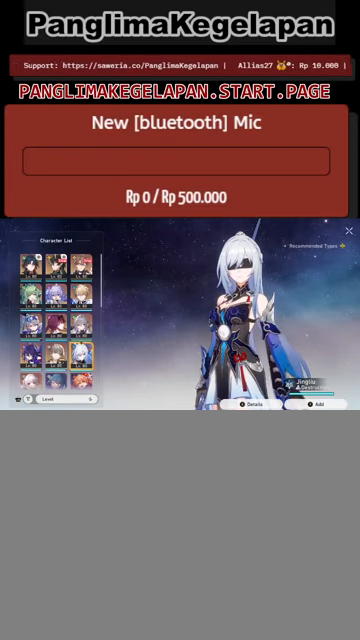
{"buttons": ["R2"], "left_stick": "center", "events": []}
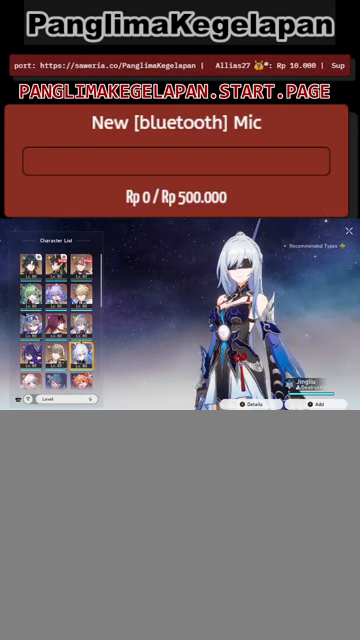
{"buttons": ["R2"], "left_stick": "center", "events": [[100, "left_stick", "left"], [267, "left_stick", "center"]]}
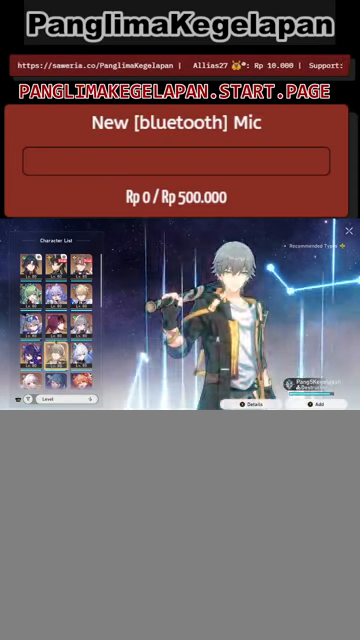
{"buttons": ["R2"], "left_stick": "center", "events": [[67, "left_stick", "right"], [234, "left_stick", "center"]]}
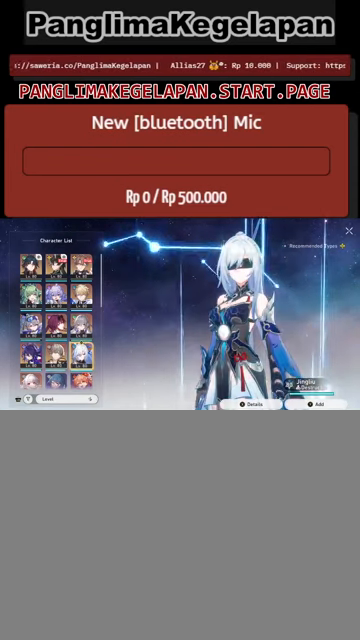
{"buttons": ["TRIANGLE", "R2"], "left_stick": "center", "events": [[467, "TRIANGLE", "down"]]}